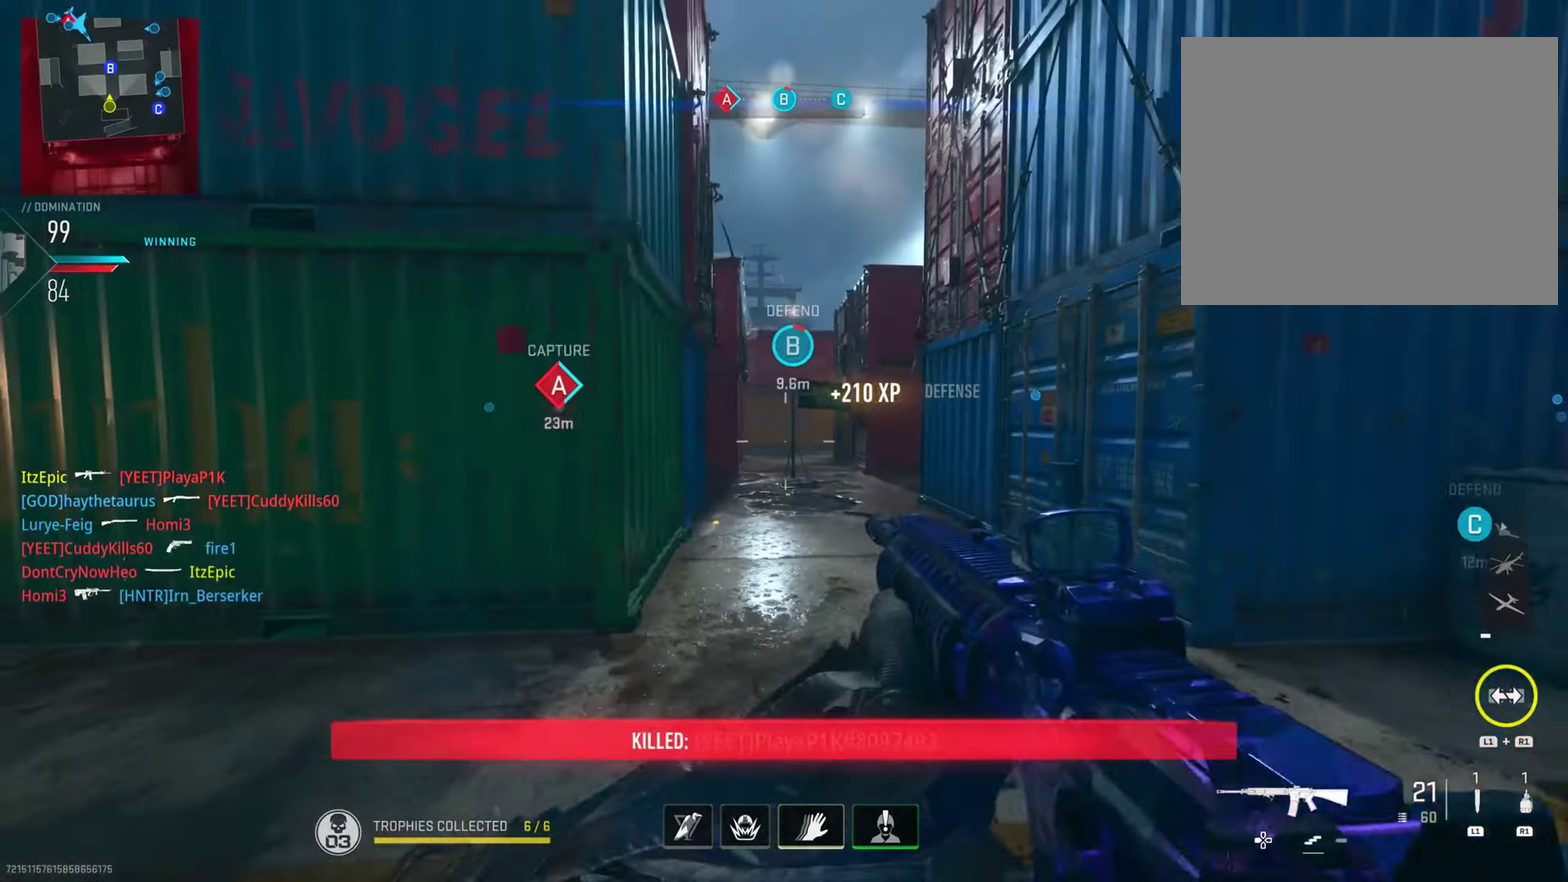
Gameplay with a controller (PlayStation layout); each line is a JSON object with the inputs held at the frame after it (dt_ms = milliseconds from this image to that frame). "button_events" lists button changes between this image and that frame as [ms after this image, input, new state], when the widget could be followed in between (sticks are given only as held states). This document gives stick clicks only as held states, not as events. Not read: L1 L2 R1.
{"dt_ms": 701, "buttons": [], "left_stick": "left", "right_stick": "center", "button_events": []}
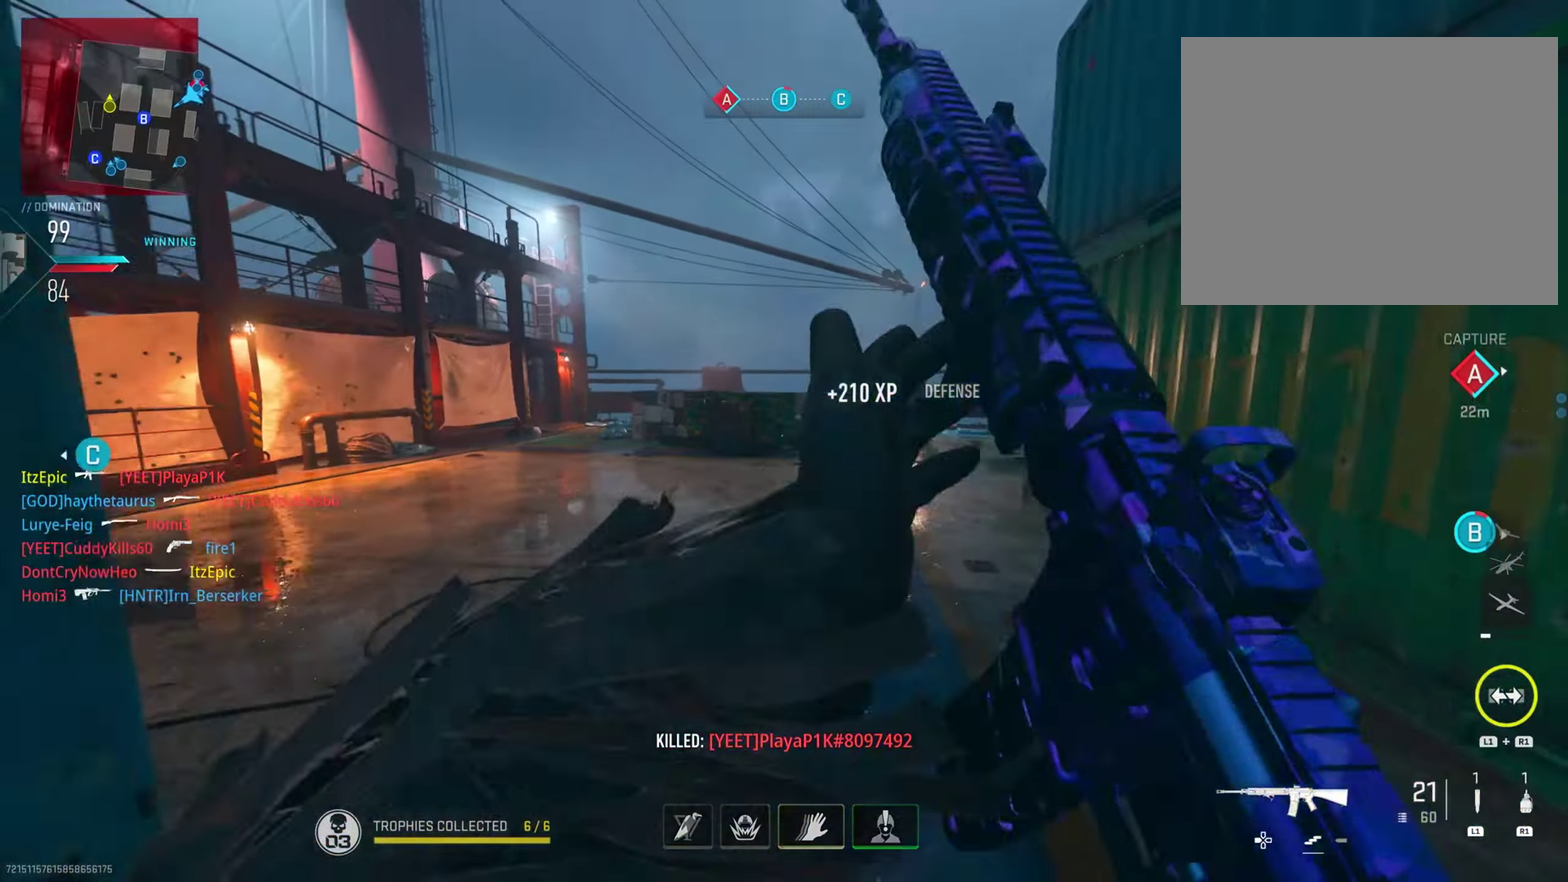
{"dt_ms": 400, "buttons": ["R3"], "left_stick": "left", "right_stick": "right", "button_events": []}
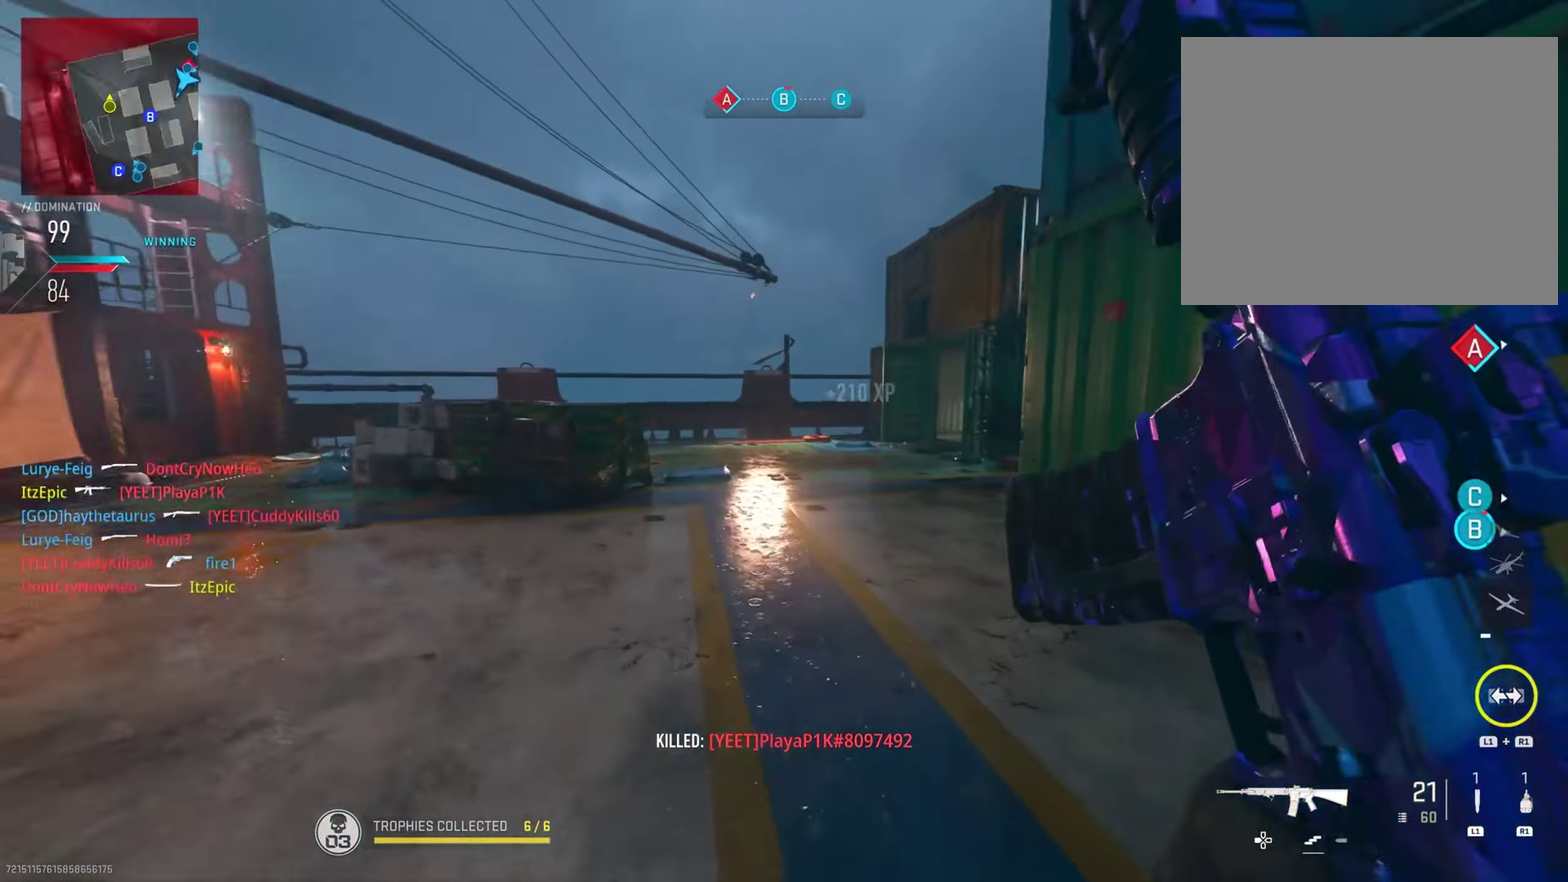
{"dt_ms": 701, "buttons": [], "left_stick": "right", "right_stick": "center", "button_events": []}
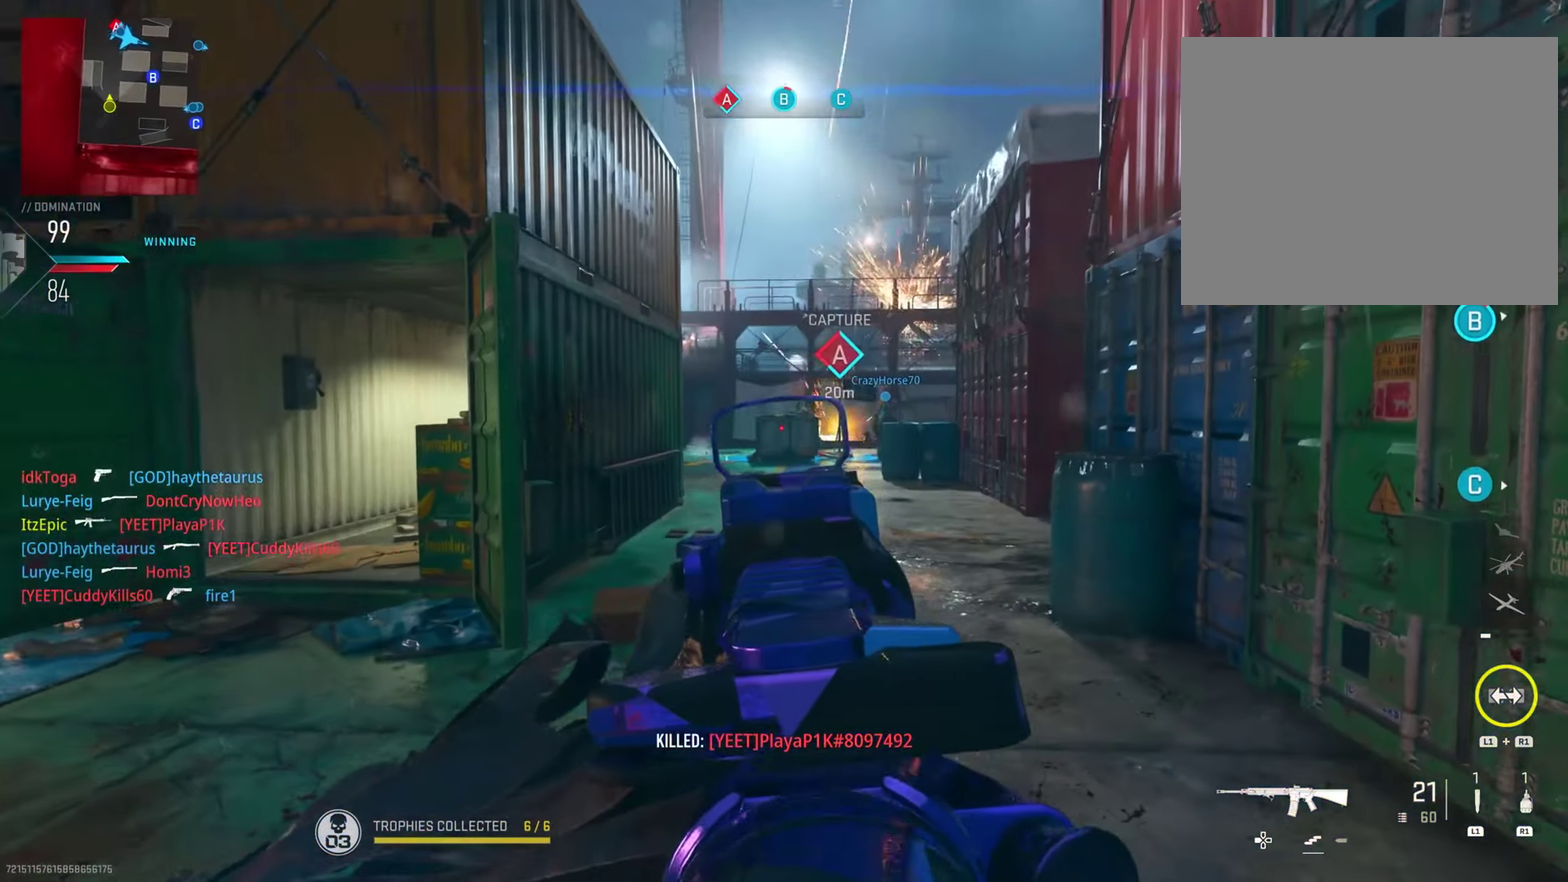
{"dt_ms": 300, "buttons": [], "left_stick": "center", "right_stick": "left", "button_events": []}
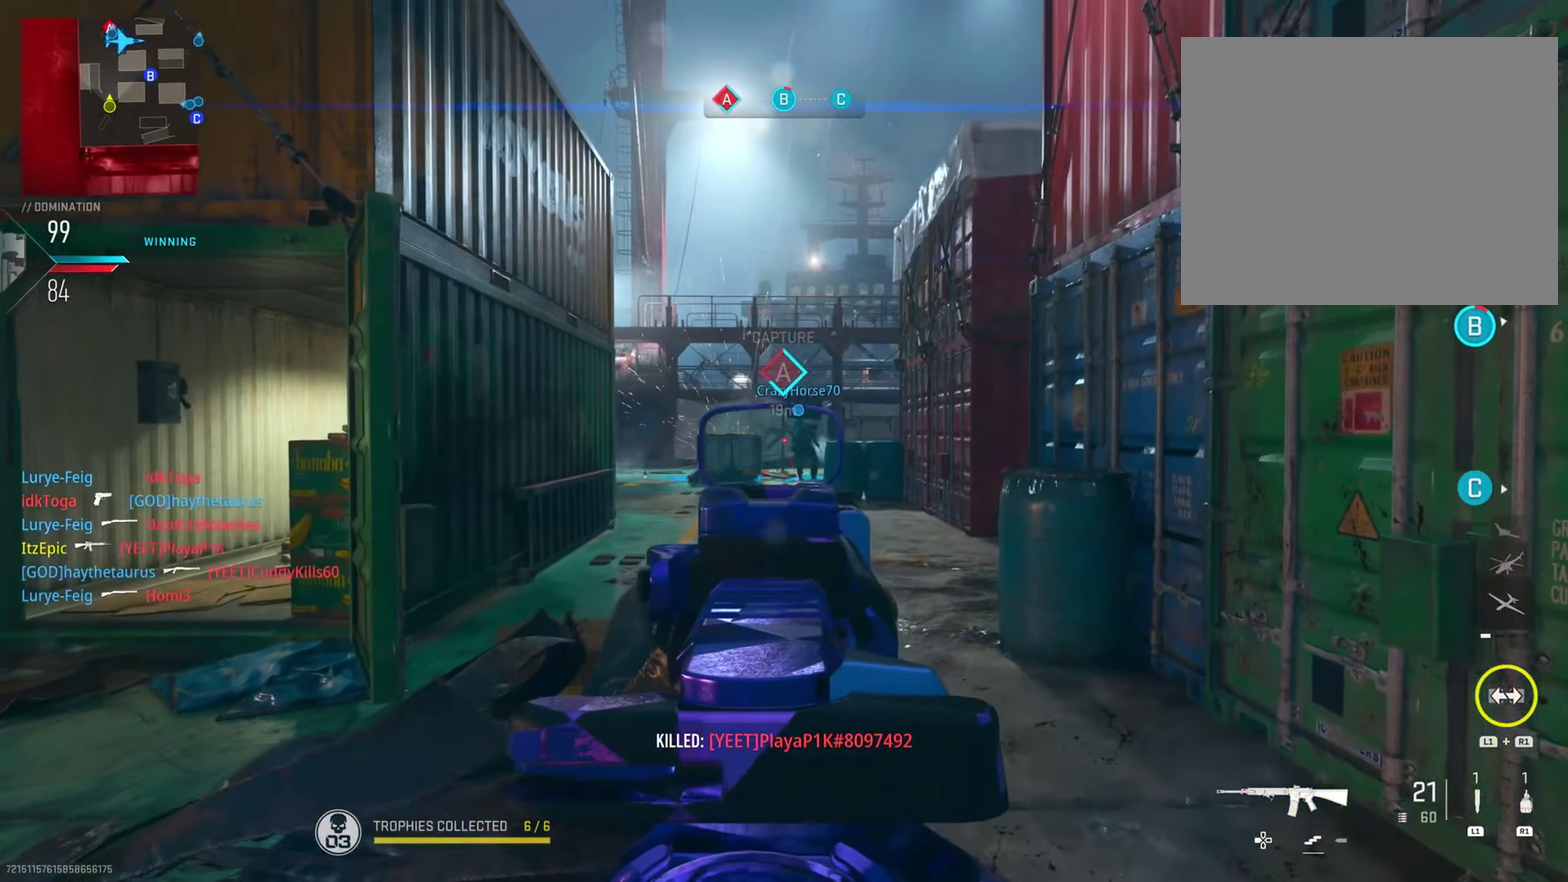
{"dt_ms": 501, "buttons": [], "left_stick": "center", "right_stick": "center", "button_events": []}
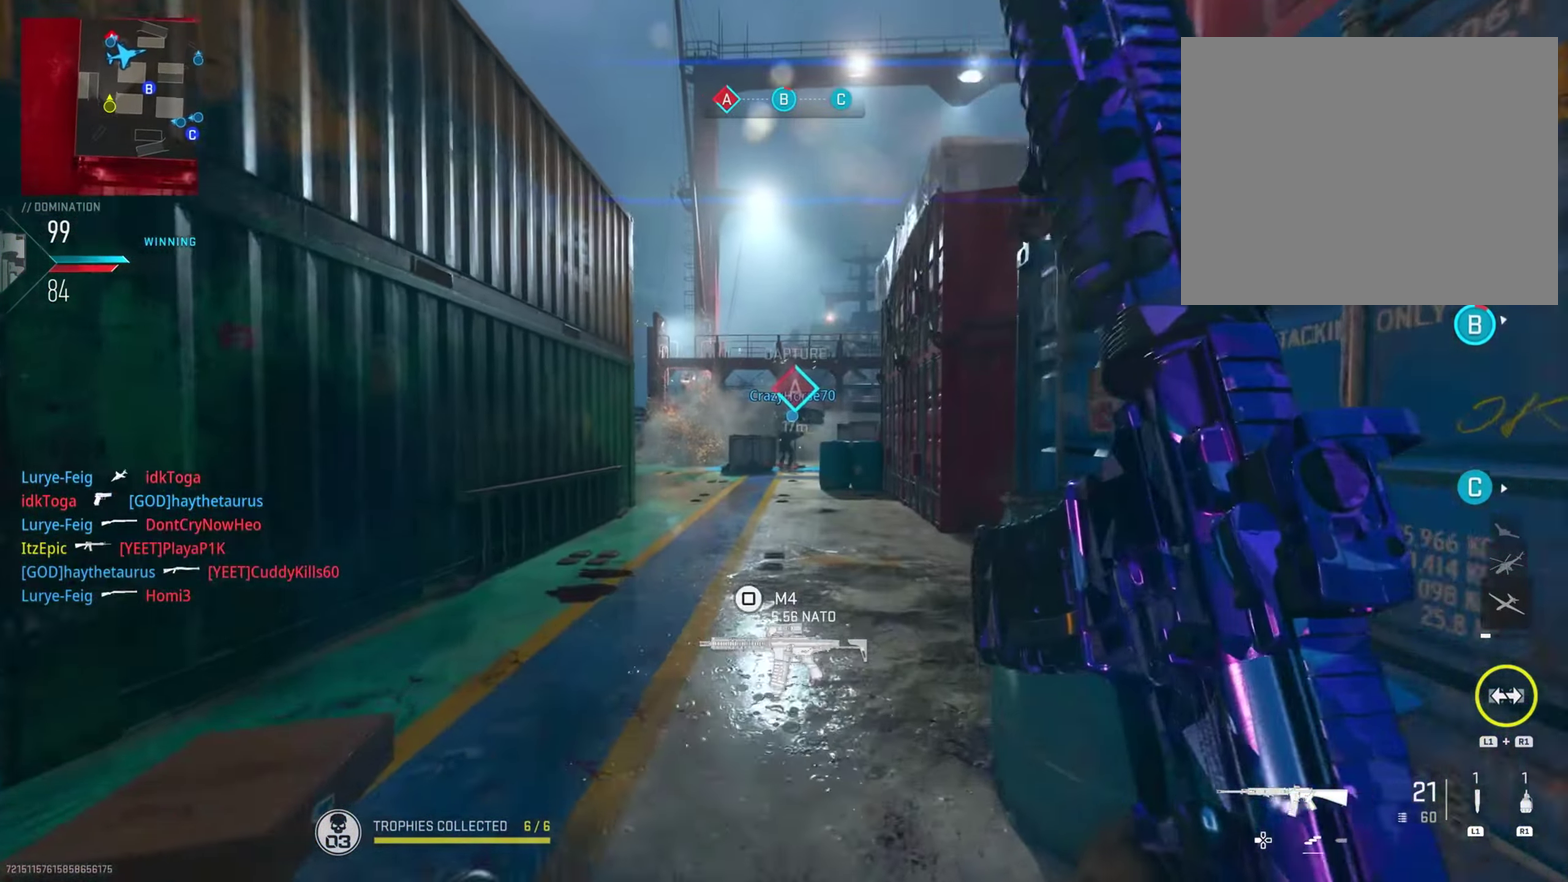
{"dt_ms": 500, "buttons": [], "left_stick": "left", "right_stick": "left", "button_events": [[367, "R2", "down"], [433, "R2", "up"]]}
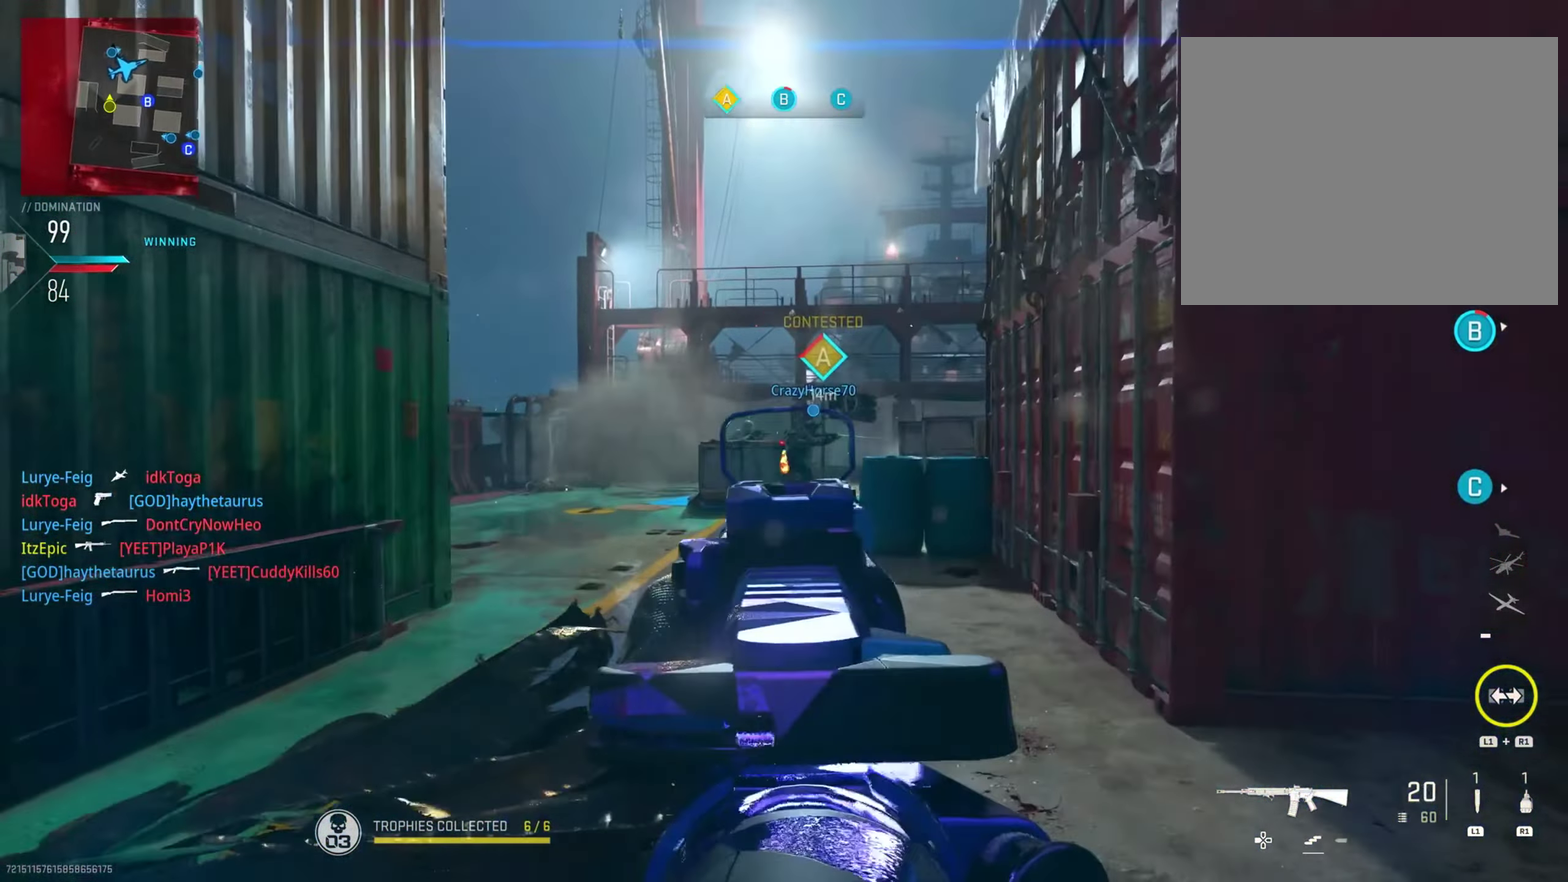
{"dt_ms": 301, "buttons": ["R2"], "left_stick": "center", "right_stick": "down-right", "button_events": [[67, "R2", "down"], [200, "R2", "up"], [301, "R2", "down"]]}
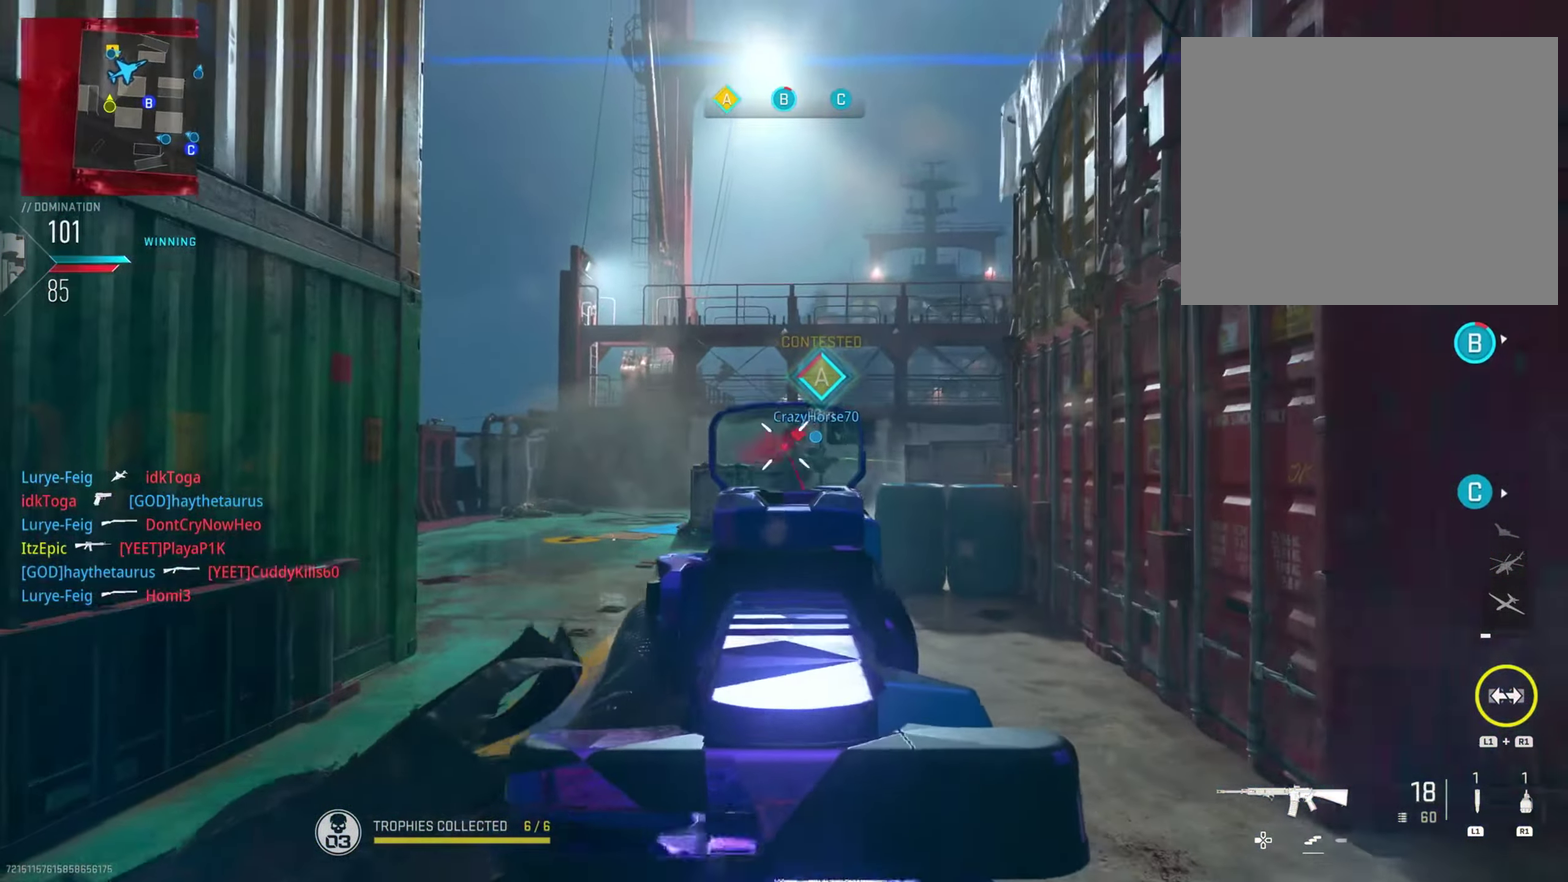
{"dt_ms": 800, "buttons": [], "left_stick": "left", "right_stick": "down", "button_events": [[150, "R2", "up"], [266, "R2", "down"], [400, "R2", "up"]]}
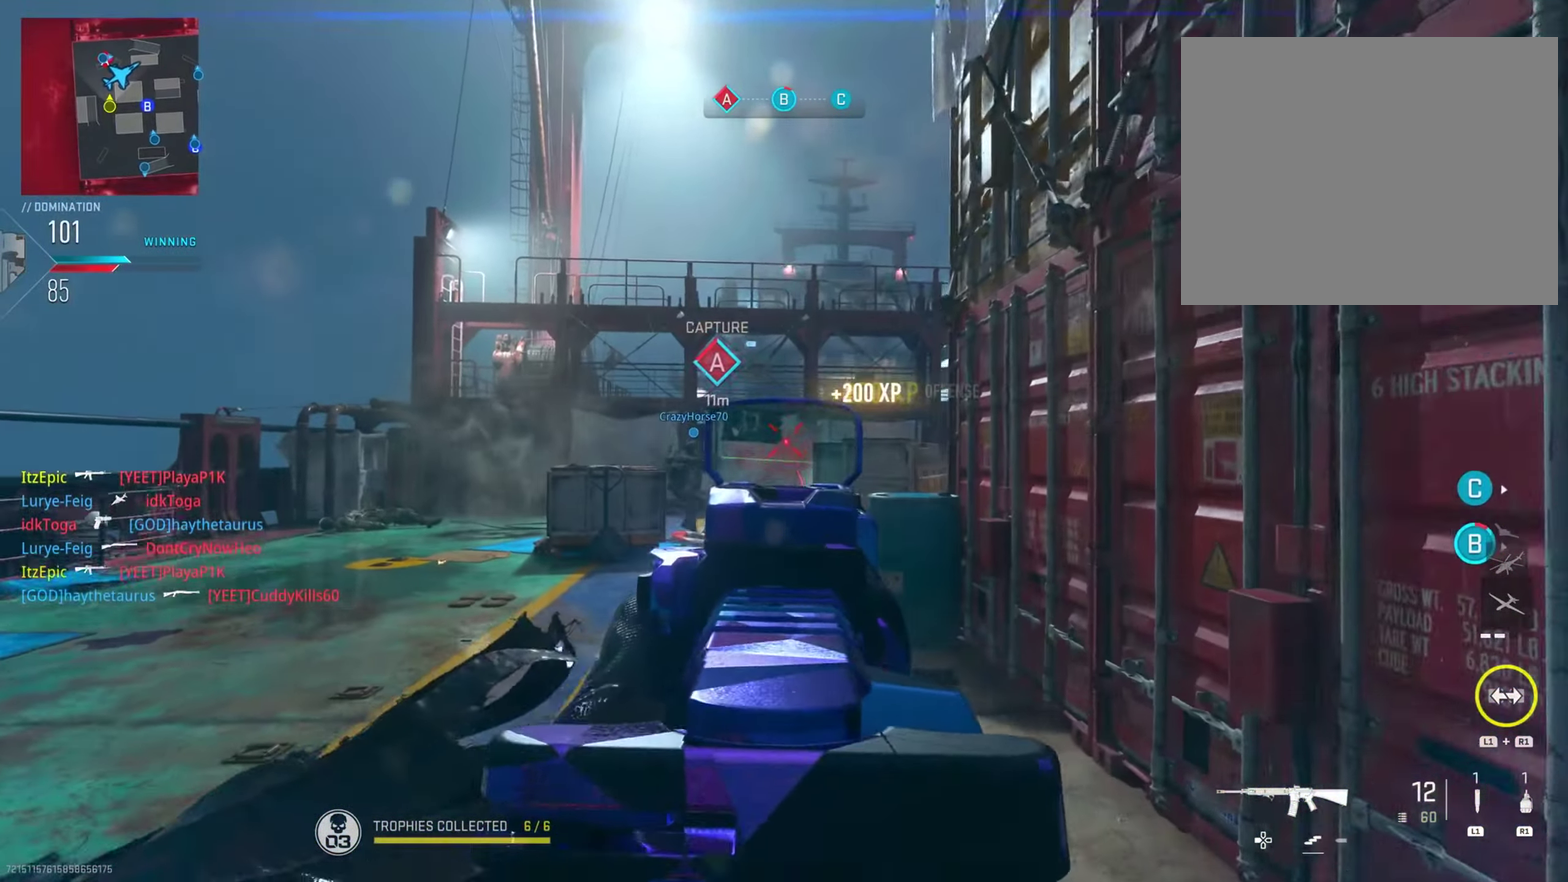
{"dt_ms": 401, "buttons": [], "left_stick": "center", "right_stick": "right", "button_events": []}
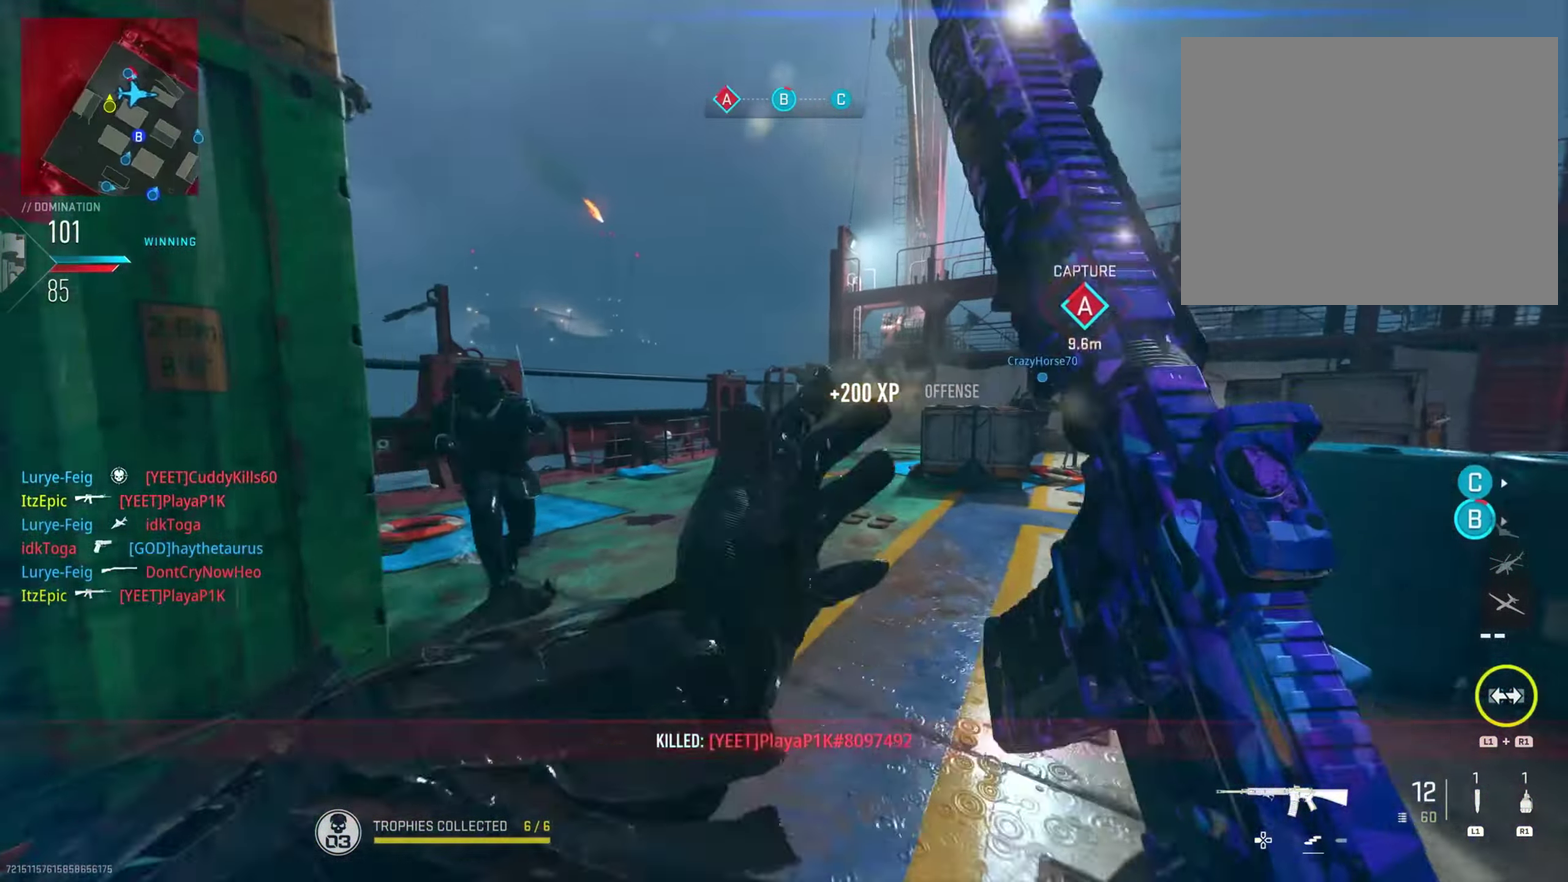
{"dt_ms": 300, "buttons": [], "left_stick": "center", "right_stick": "right", "button_events": []}
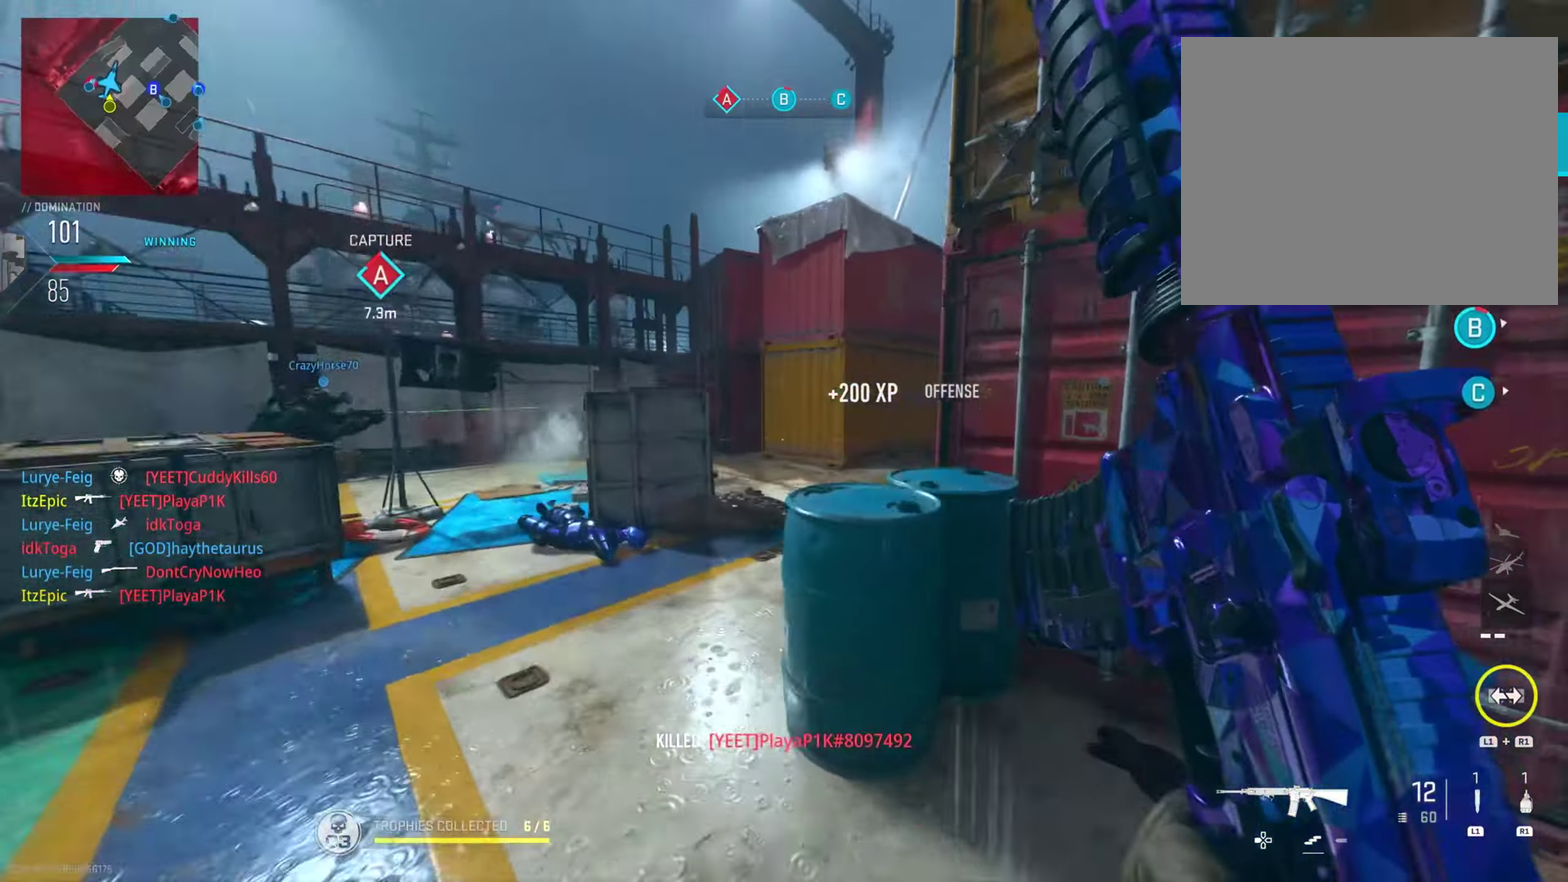
{"dt_ms": 801, "buttons": ["R2"], "left_stick": "down", "right_stick": "center", "button_events": [[668, "R2", "down"]]}
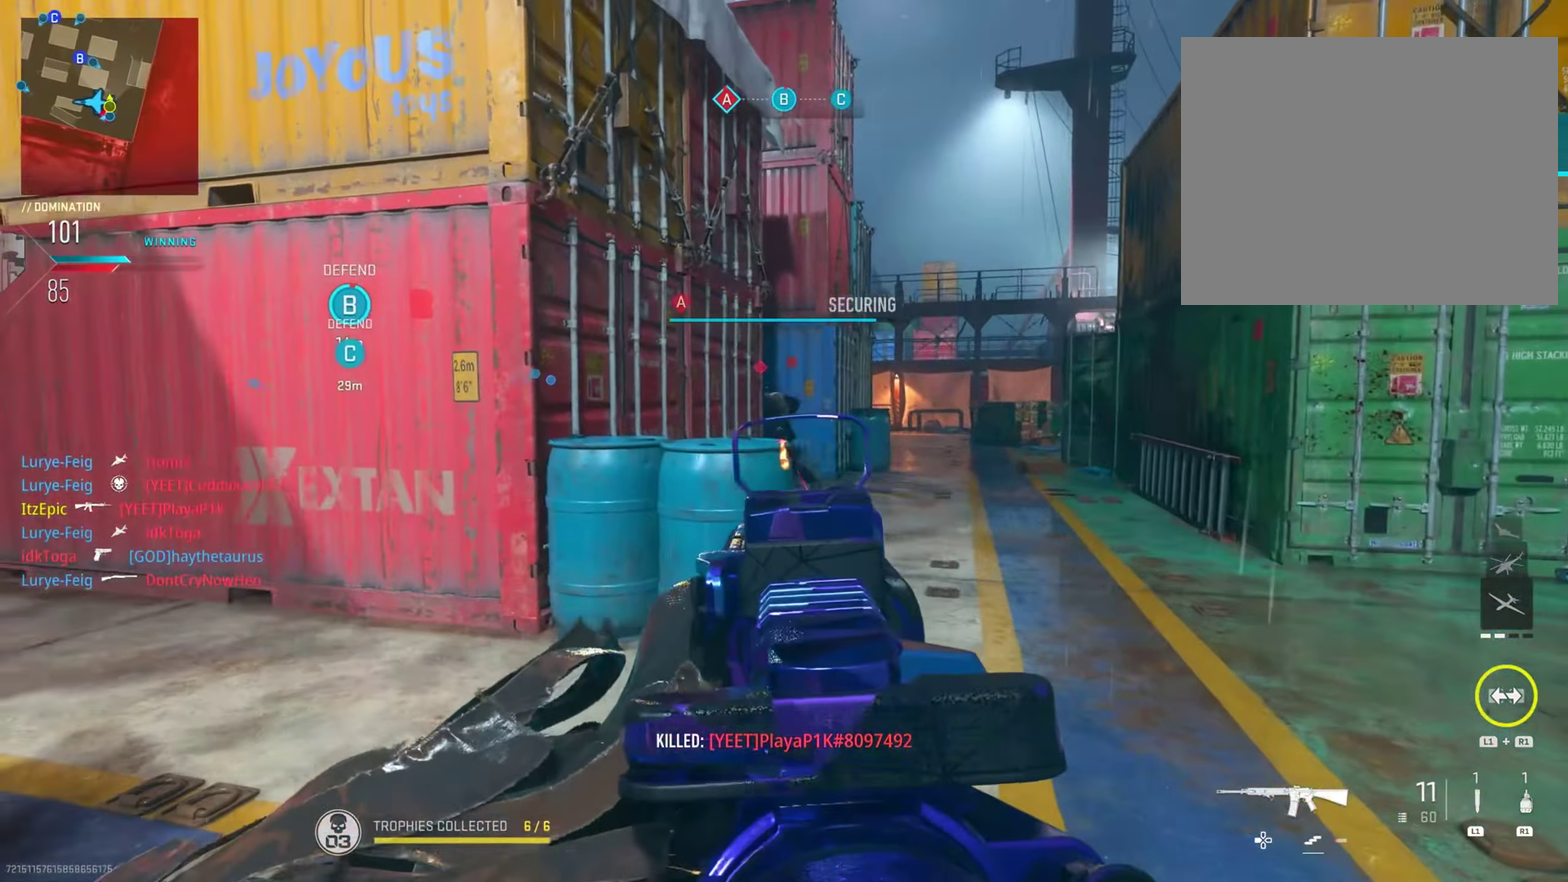
{"dt_ms": 400, "buttons": ["SQUARE"], "left_stick": "down-left", "right_stick": "center", "button_events": [[50, "R2", "up"], [300, "SQUARE", "down"]]}
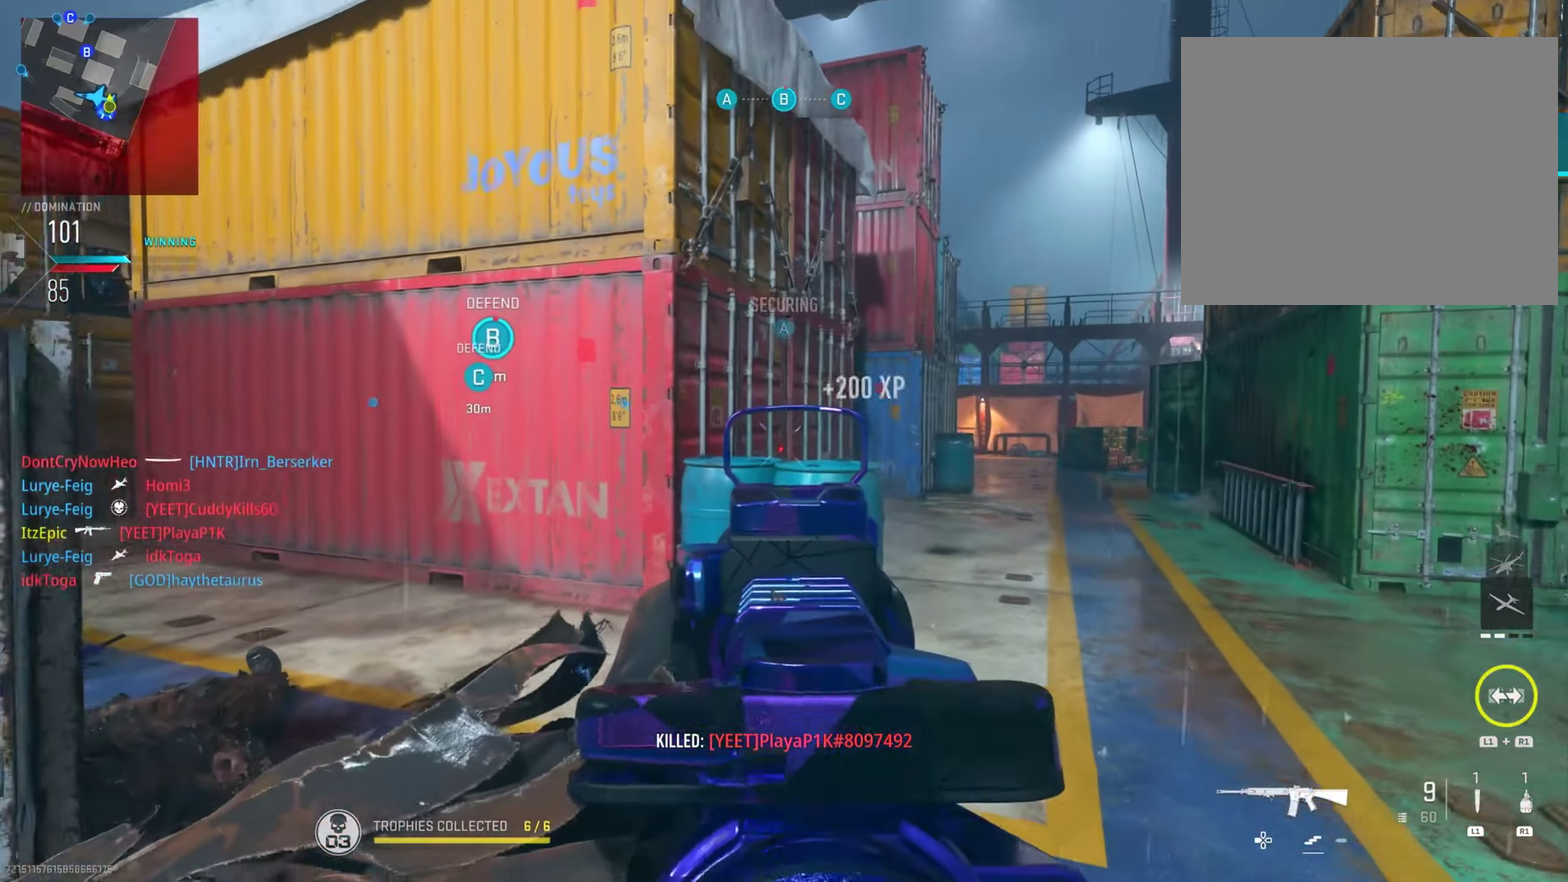
{"dt_ms": 401, "buttons": [], "left_stick": "down-left", "right_stick": "center", "button_events": [[17, "SQUARE", "up"]]}
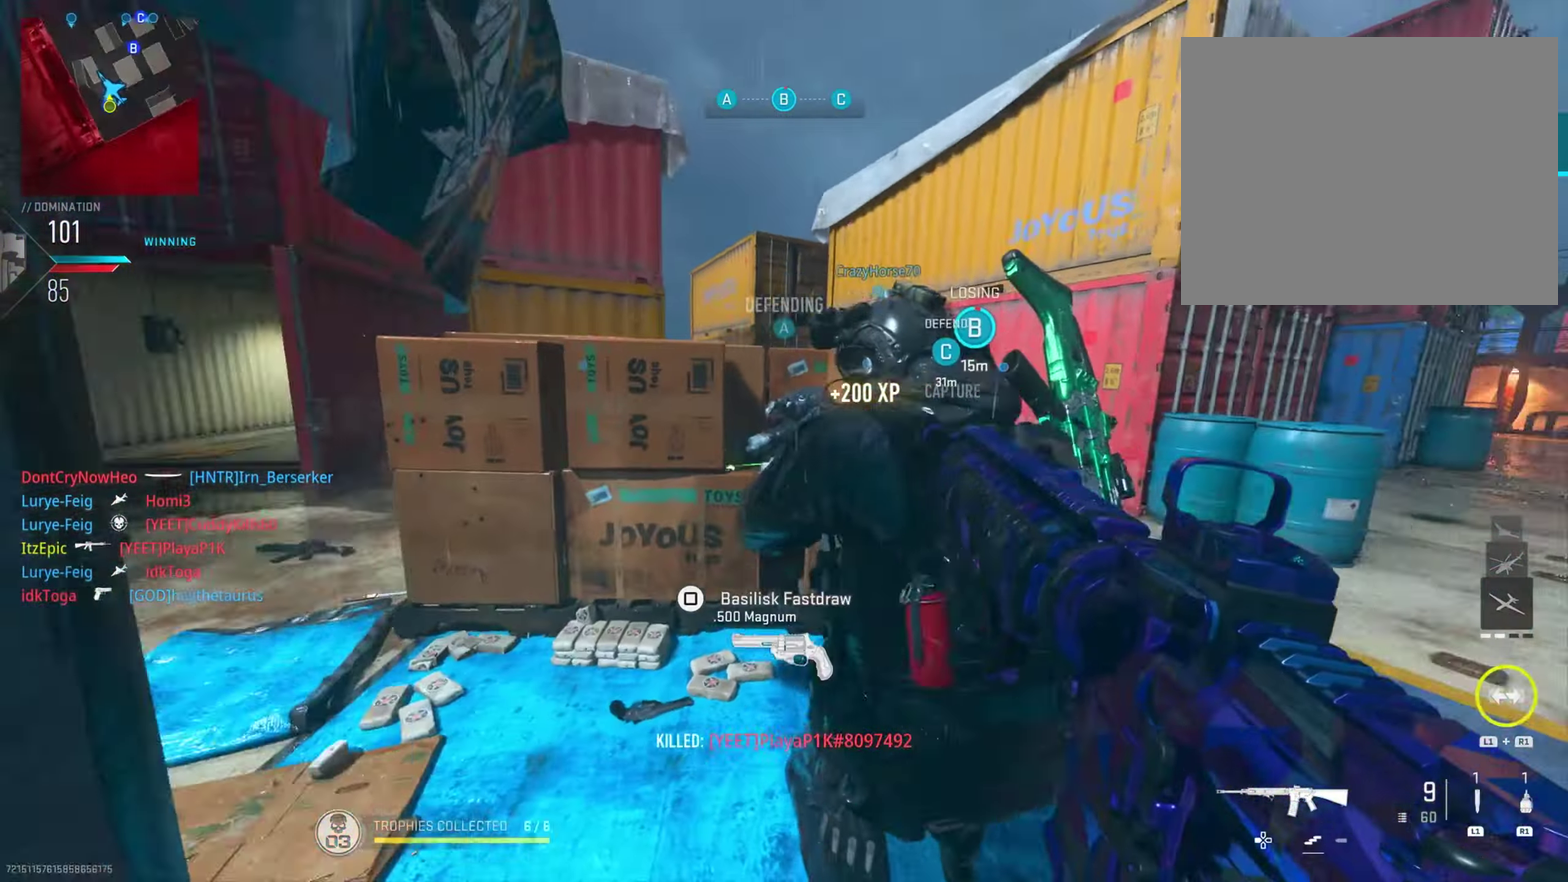
{"dt_ms": 784, "buttons": [], "left_stick": "down-left", "right_stick": "center", "button_events": []}
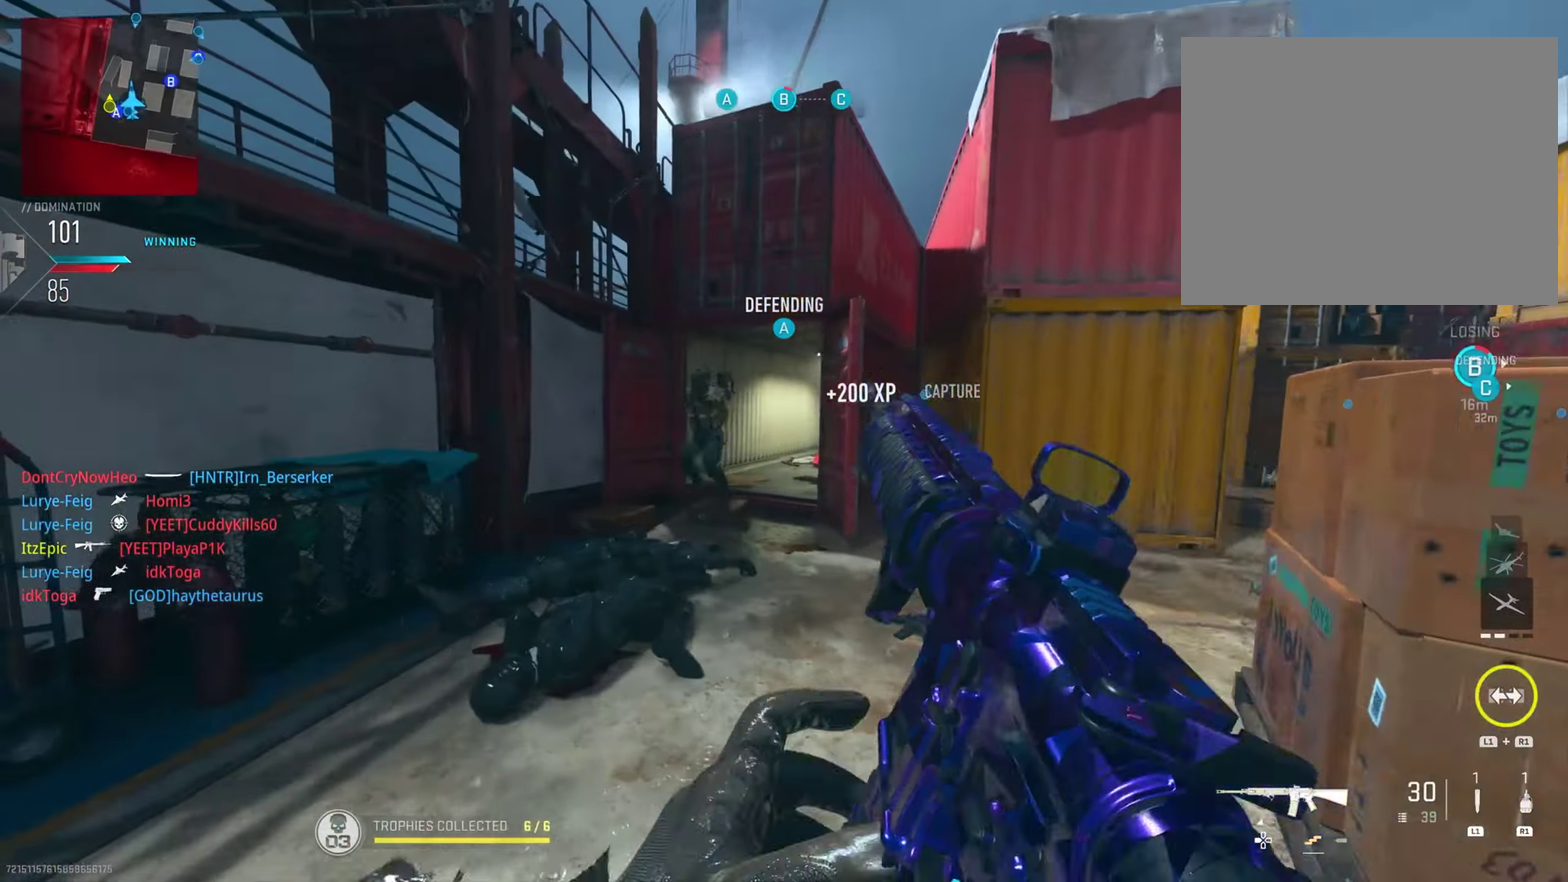
{"dt_ms": 300, "buttons": ["R2", "R3"], "left_stick": "down-left", "right_stick": "center", "button_events": [[17, "R2", "down"]]}
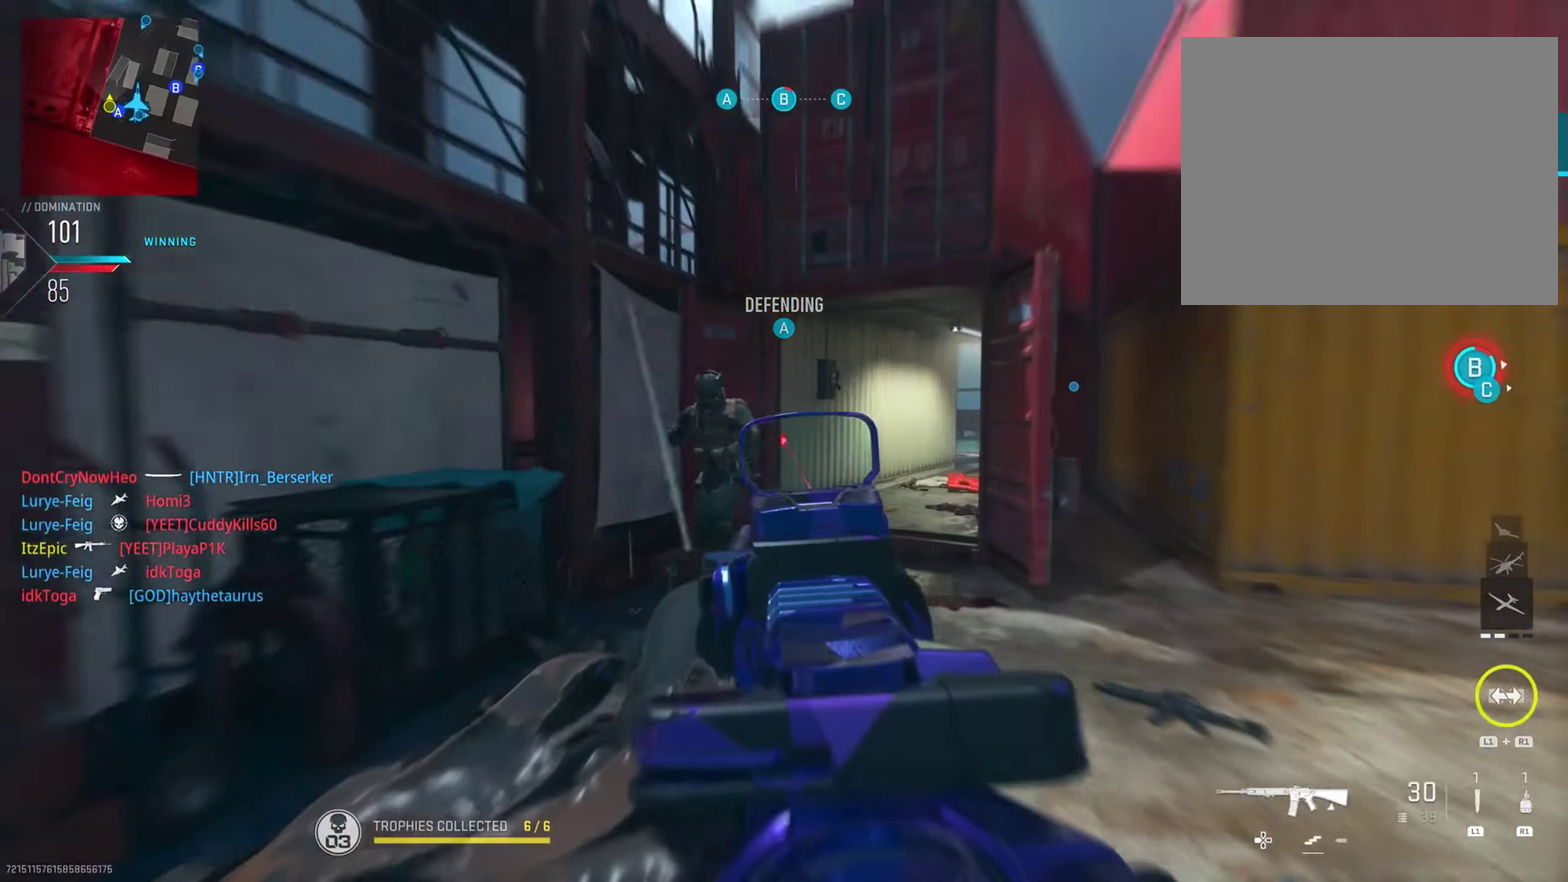
{"dt_ms": 501, "buttons": [], "left_stick": "down-right", "right_stick": "up-right", "button_events": [[17, "R2", "up"], [167, "R2", "down"], [317, "R2", "up"]]}
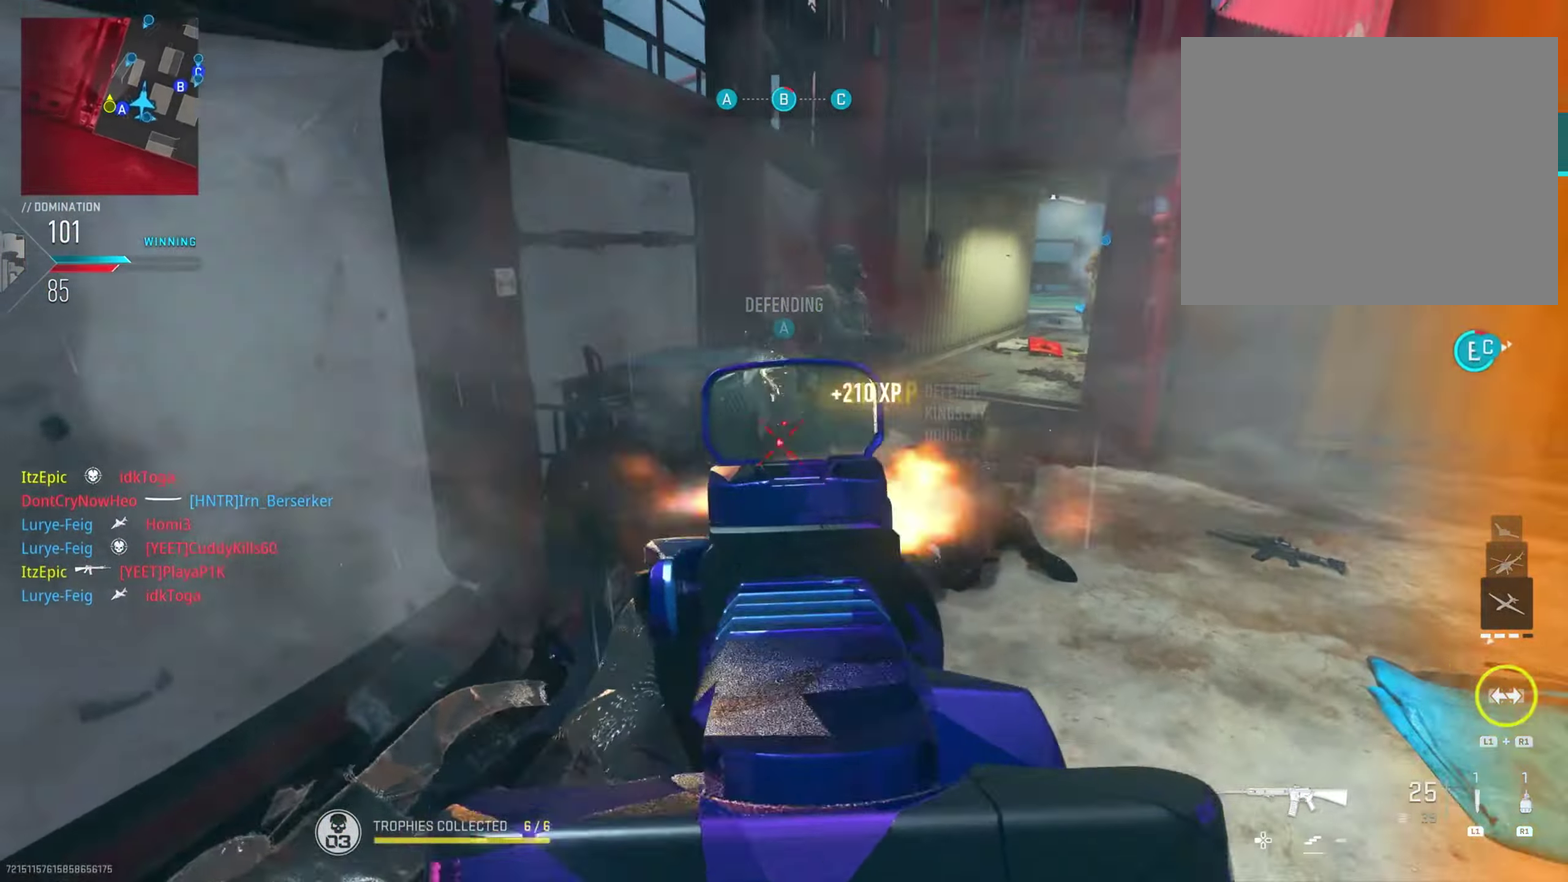
{"dt_ms": 500, "buttons": [], "left_stick": "down", "right_stick": "right", "button_events": []}
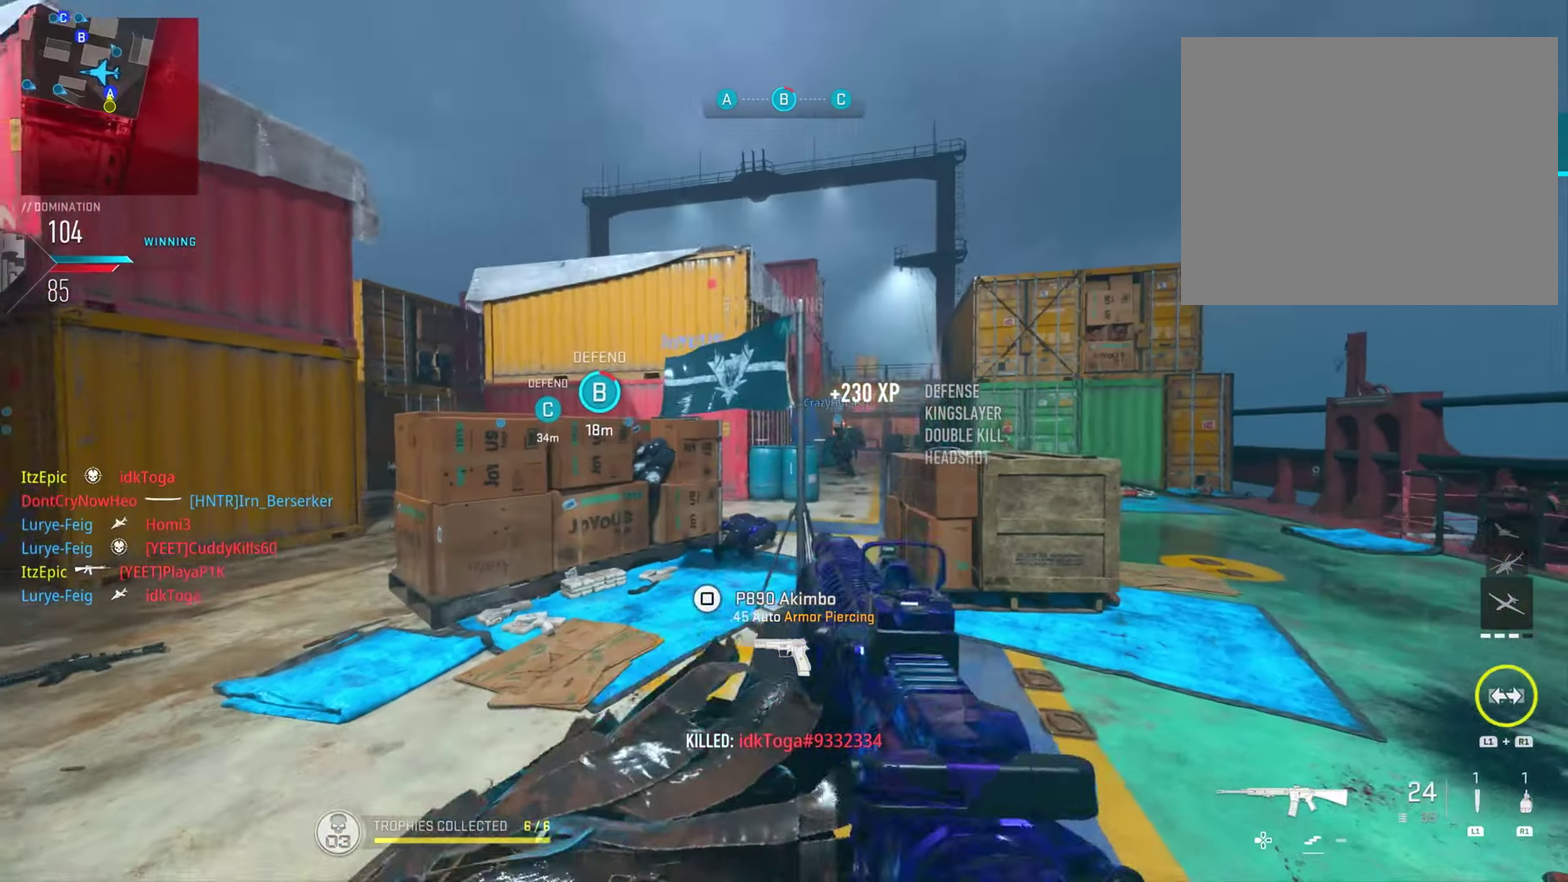
{"dt_ms": 301, "buttons": ["R2"], "left_stick": "down-right", "right_stick": "left", "button_events": [[217, "R2", "down"]]}
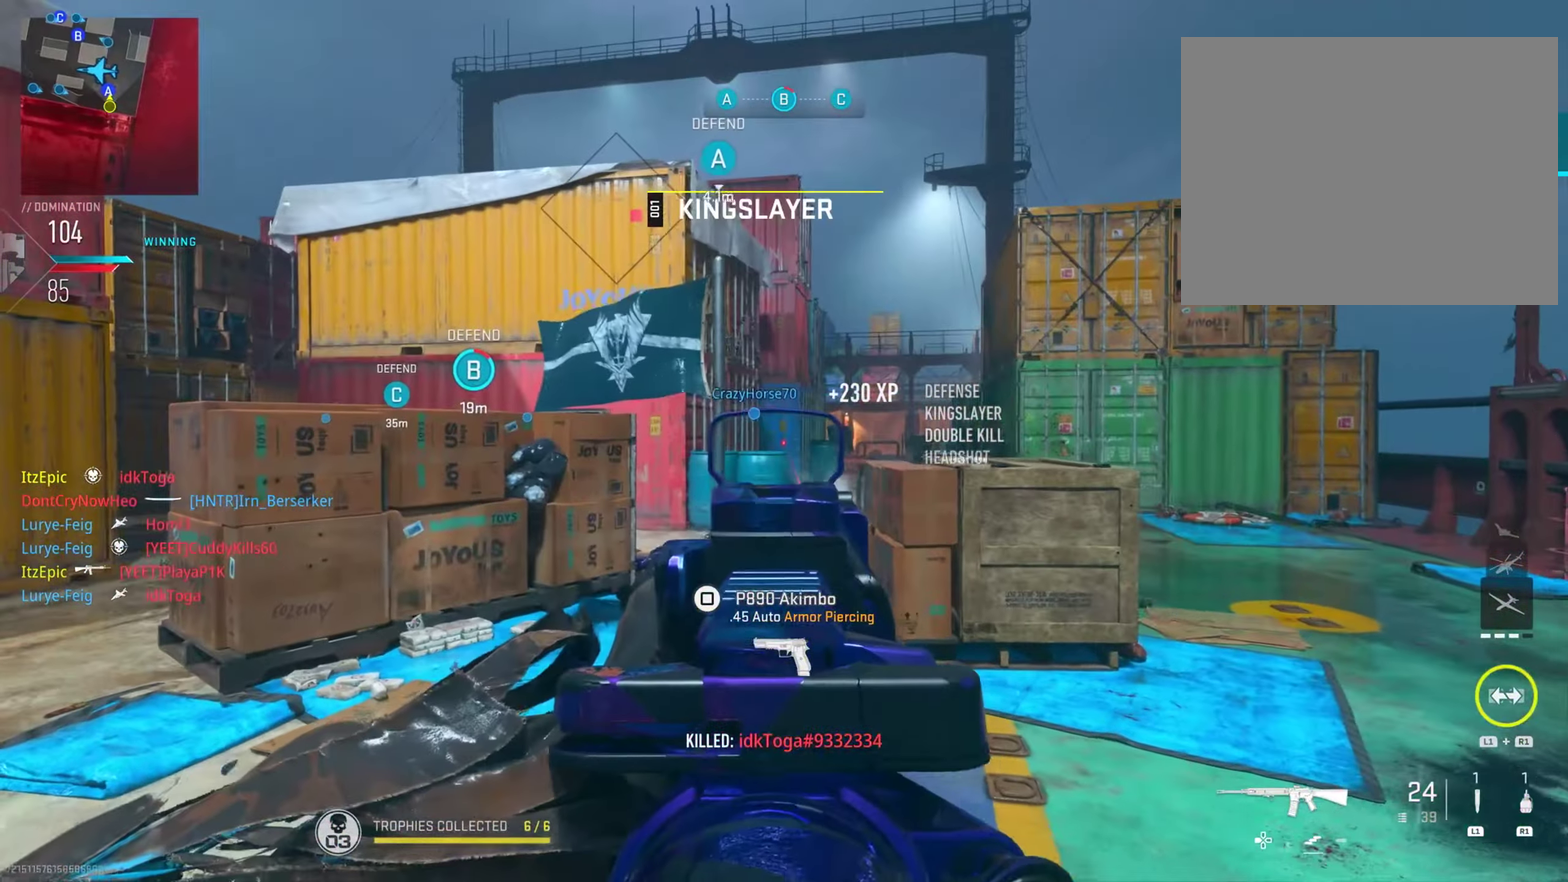
{"dt_ms": 800, "buttons": [], "left_stick": "down-right", "right_stick": "right", "button_events": [[66, "R2", "up"], [267, "R2", "down"], [417, "R2", "up"], [584, "R2", "down"], [734, "R2", "up"]]}
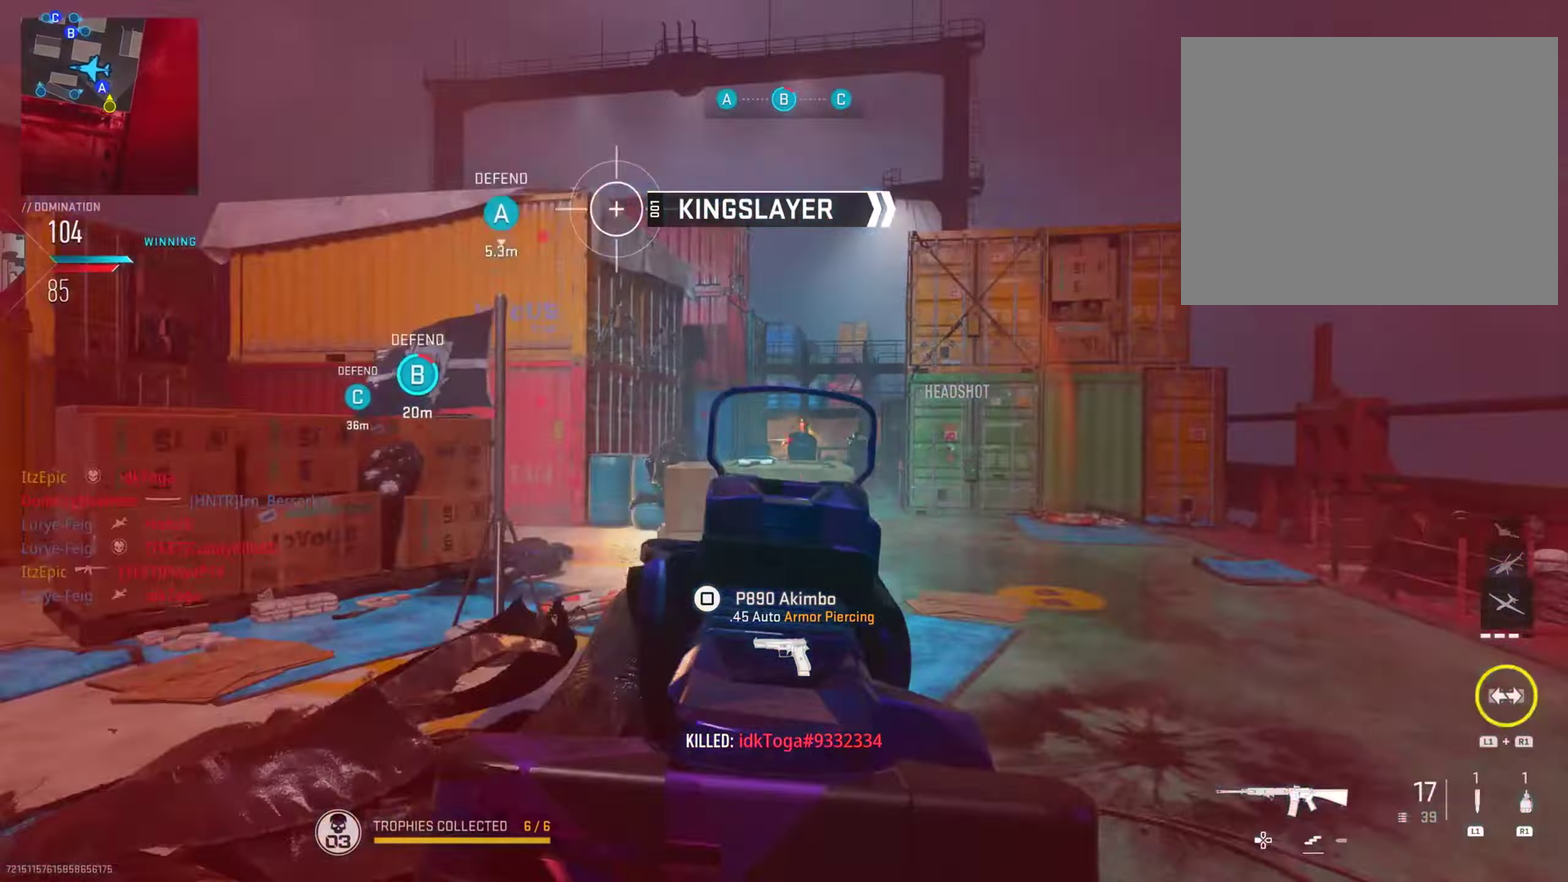
{"dt_ms": 400, "buttons": ["R2"], "left_stick": "down-right", "right_stick": "down", "button_events": [[100, "R2", "down"], [217, "R2", "up"], [334, "R2", "down"]]}
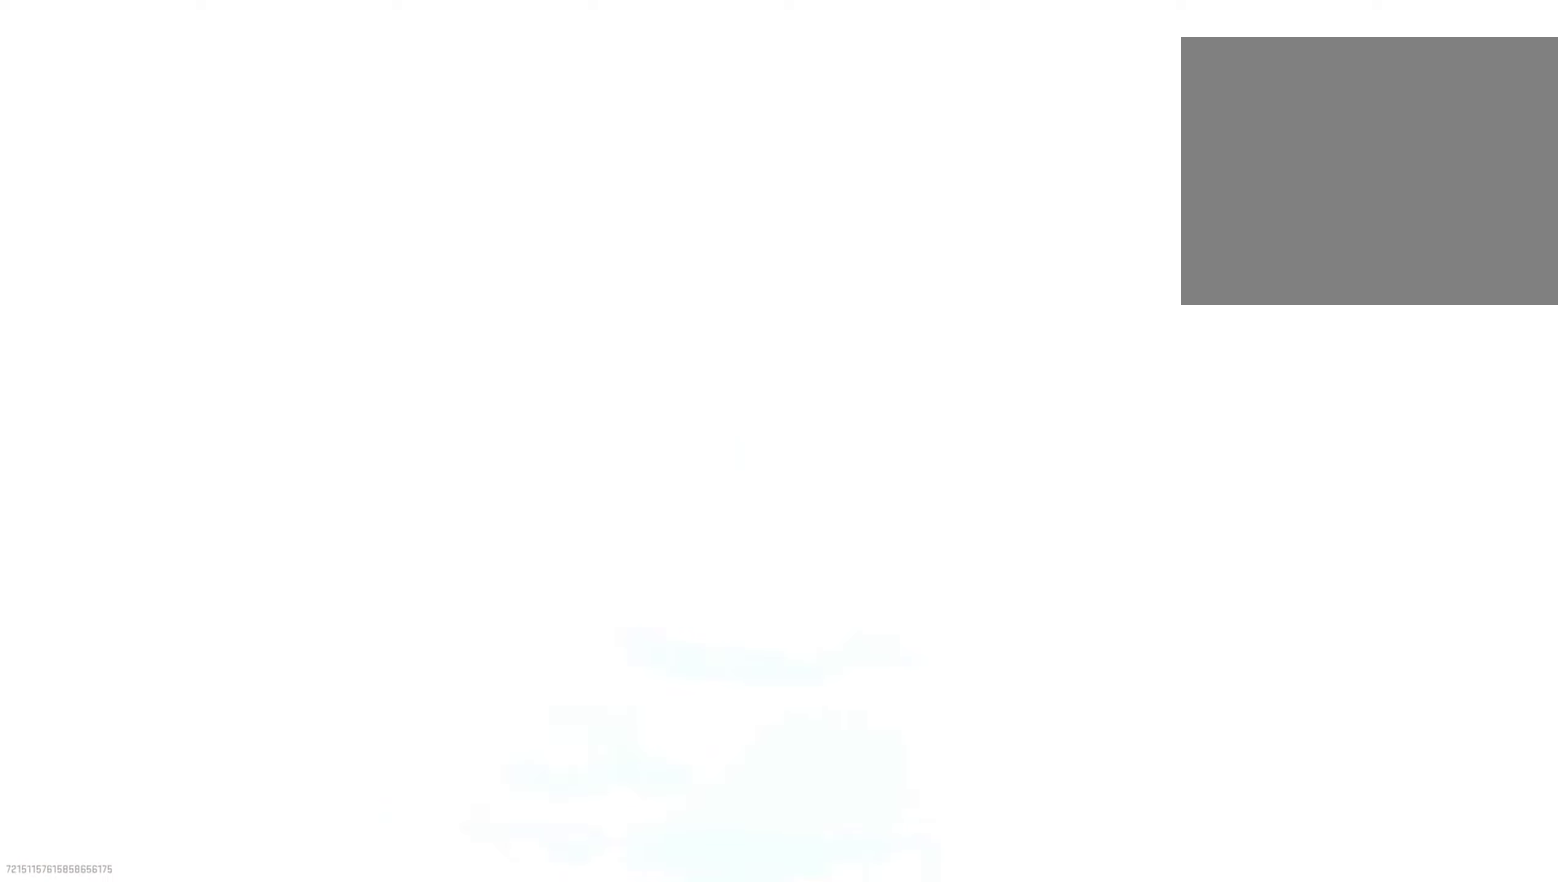
{"dt_ms": 400, "buttons": ["R2"], "left_stick": "down", "right_stick": "center"}
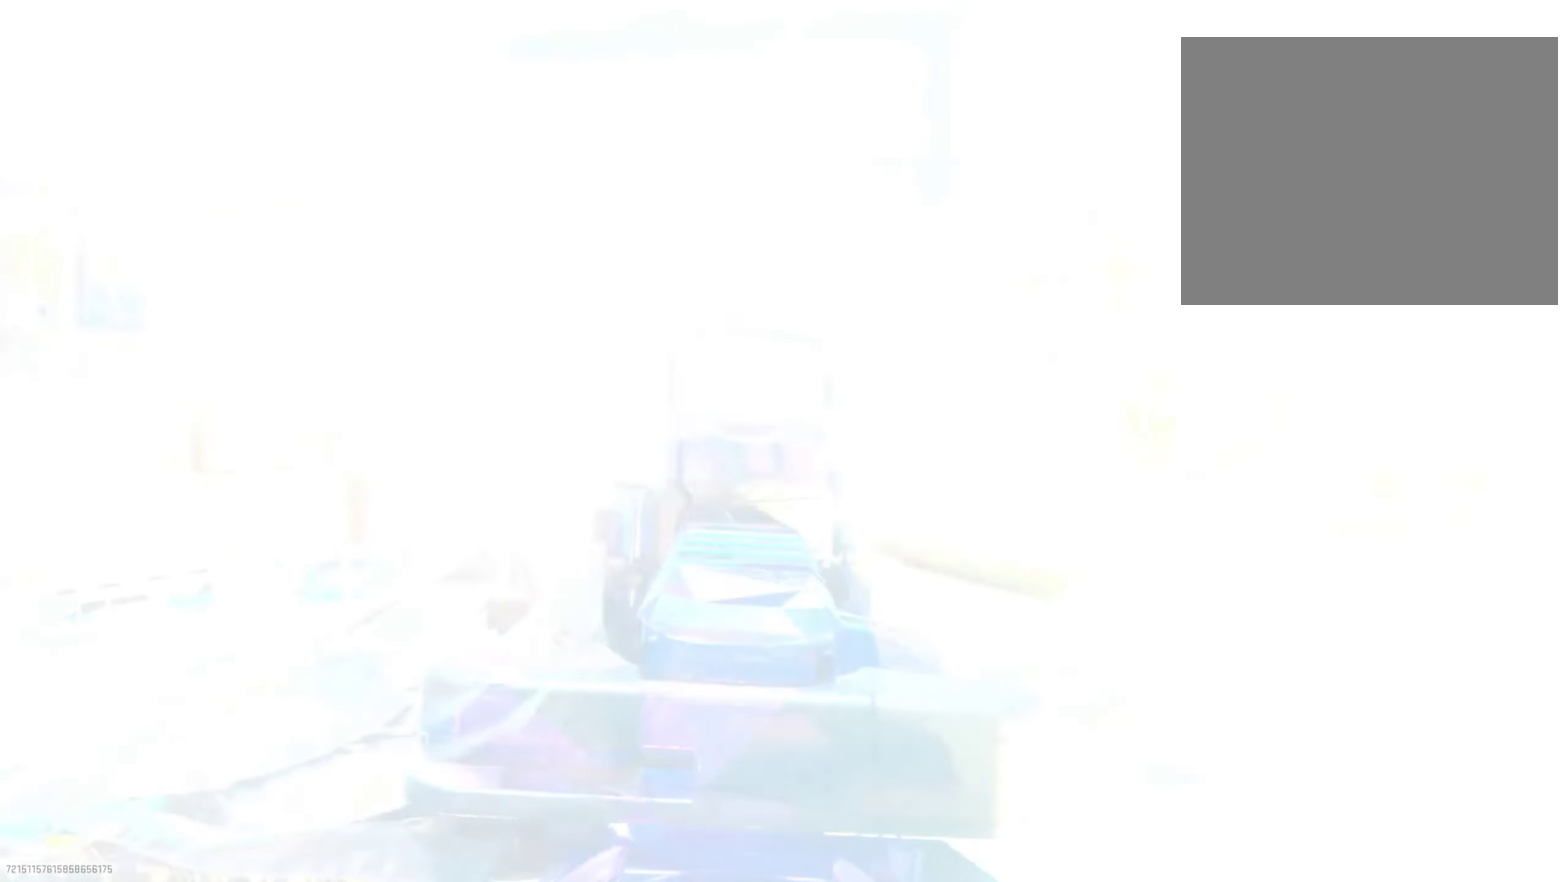
{"dt_ms": 601, "buttons": [], "left_stick": "down-left", "right_stick": "center"}
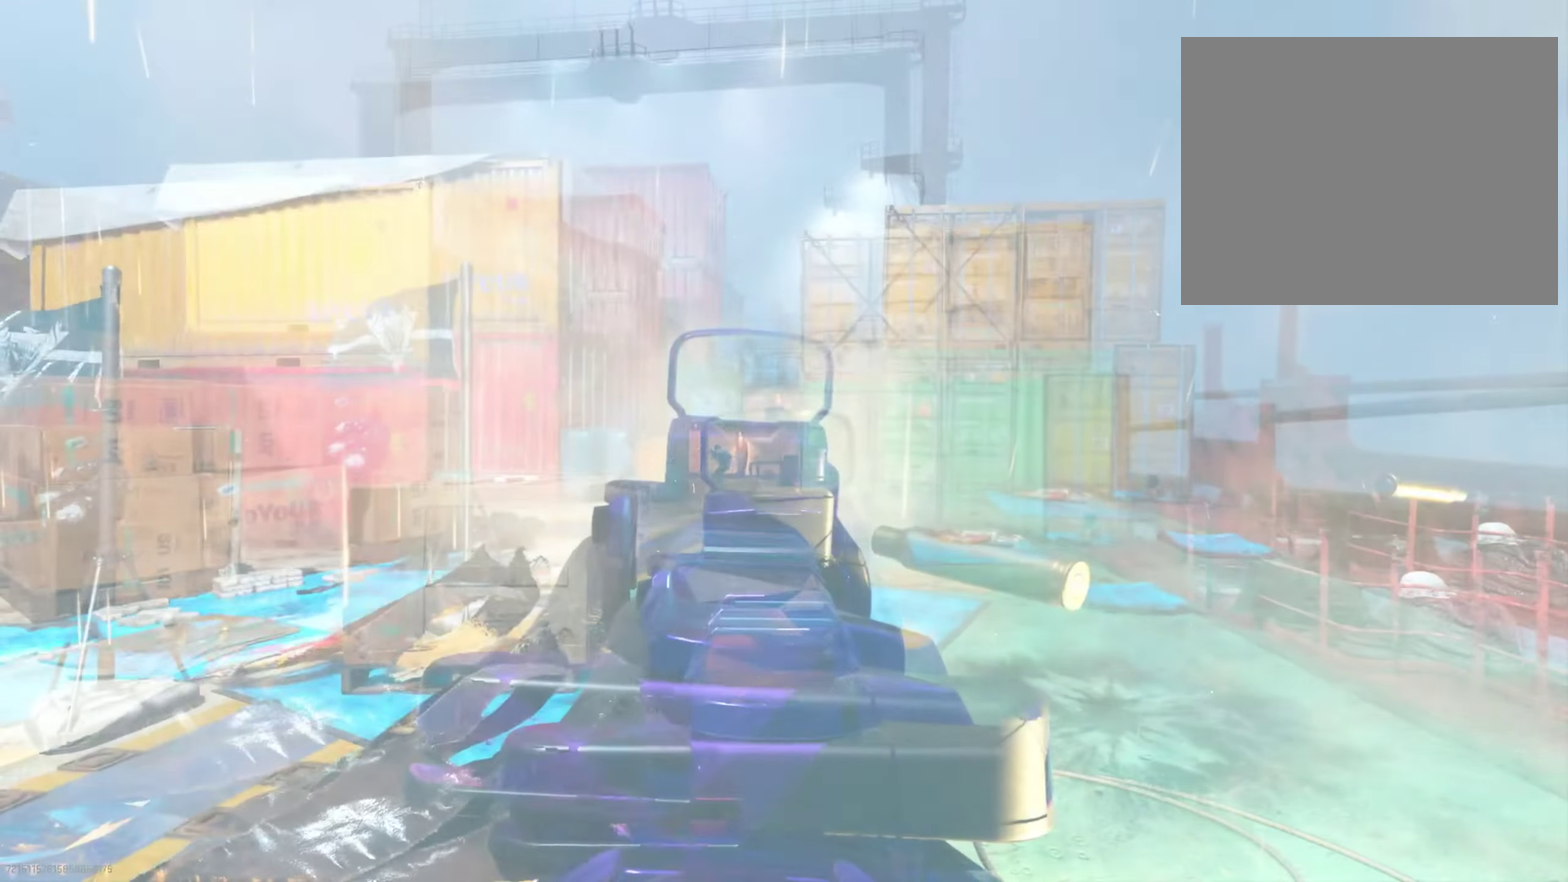
{"dt_ms": 701, "buttons": ["R2"], "left_stick": "down-left", "right_stick": "center", "button_events": [[651, "R2", "down"]]}
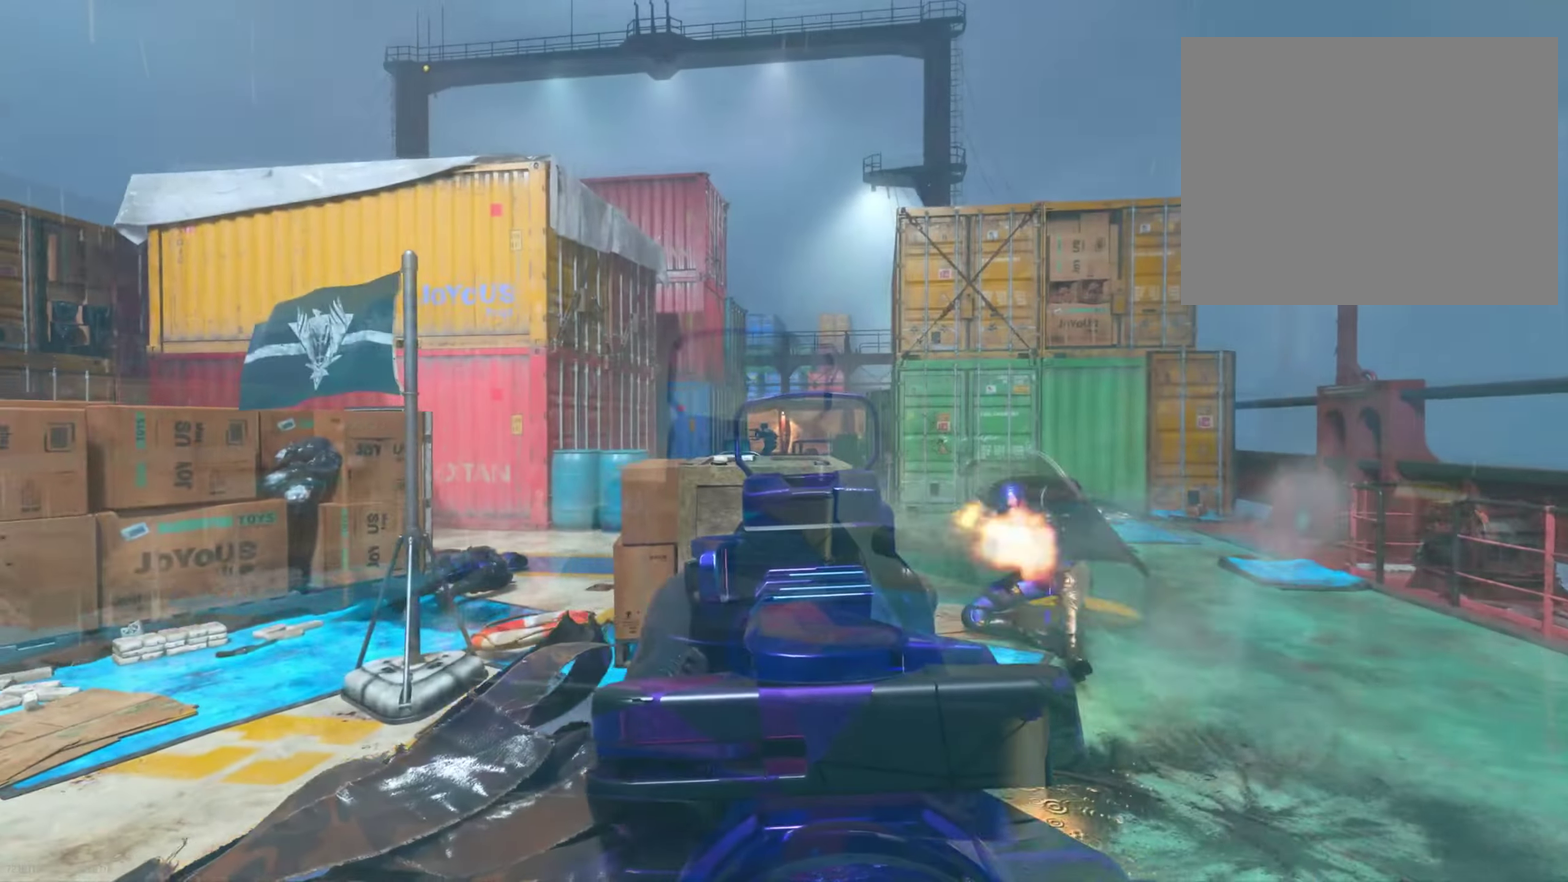
{"dt_ms": 300, "buttons": [], "left_stick": "down", "right_stick": "down-right", "button_events": [[100, "R2", "up"]]}
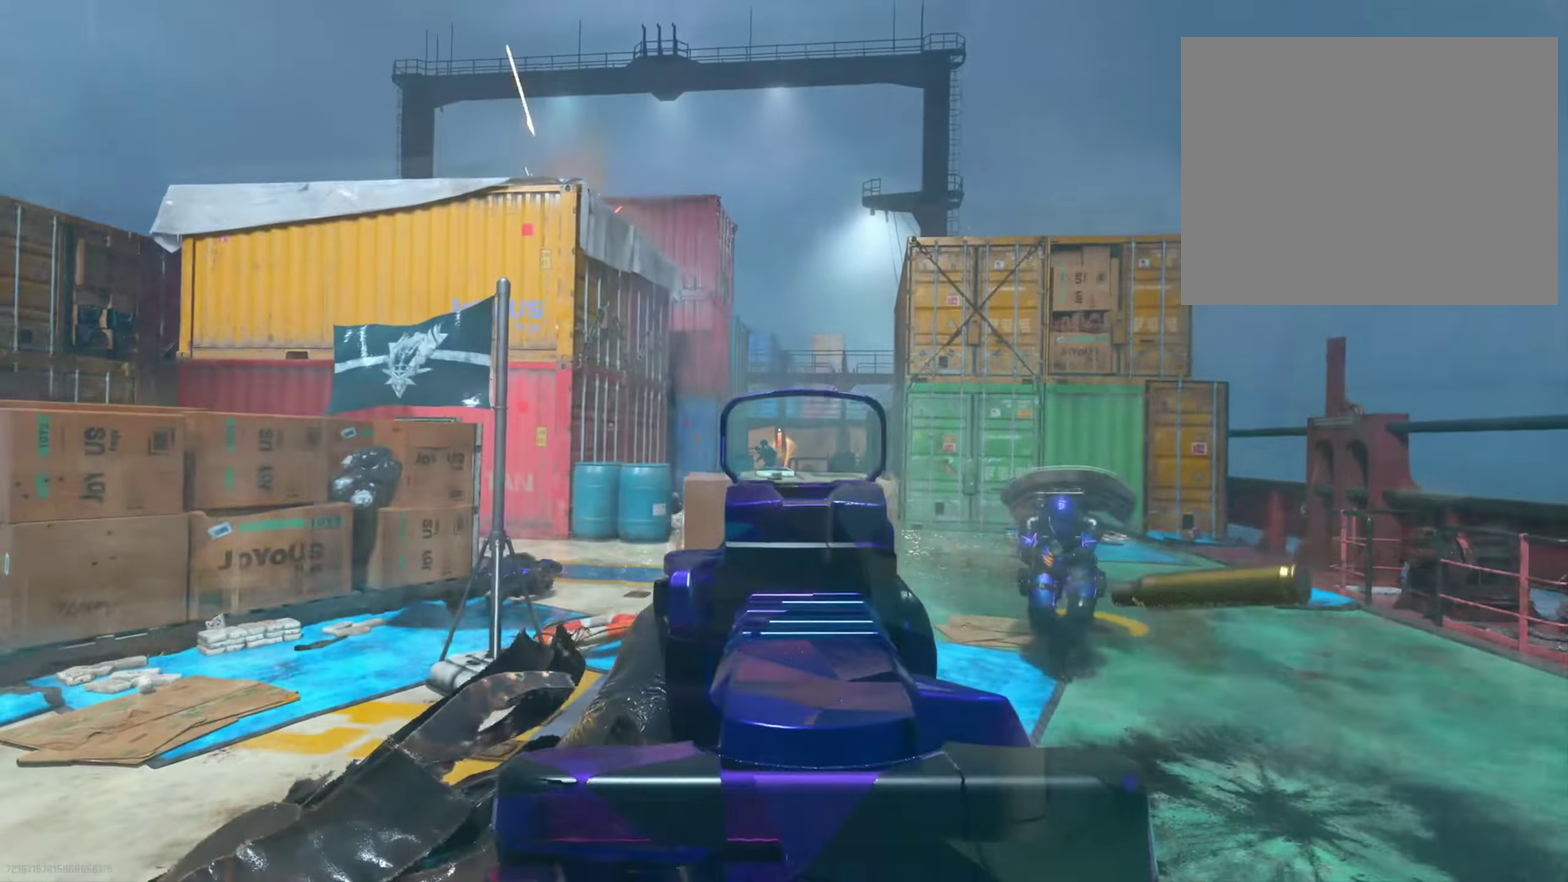
{"dt_ms": 501, "buttons": [], "left_stick": "down-left", "right_stick": "center", "button_events": [[67, "R2", "down"], [217, "R2", "up"]]}